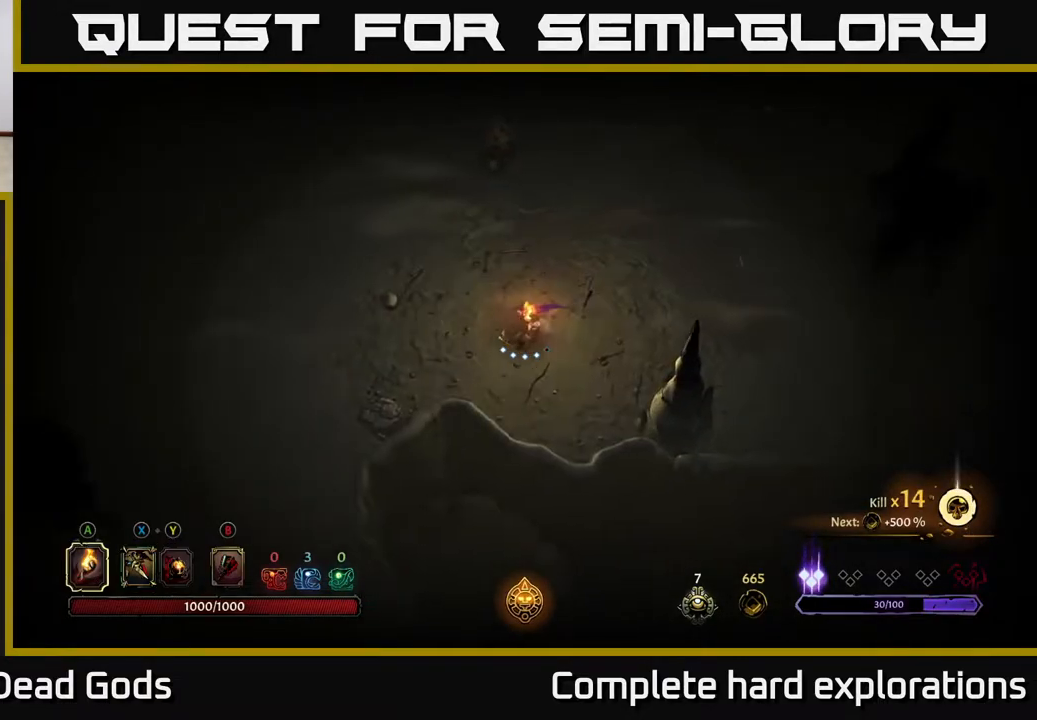
Gameplay with a controller (Xbox layout); each line is a JSON object with the inputs held at the frame after it. "events" lists button and stick changes between this image and that frame as [ms after this image, input, new state], when the widget could be followed in between.
{"buttons": [], "left_stick": "left", "right_stick": "center", "events": []}
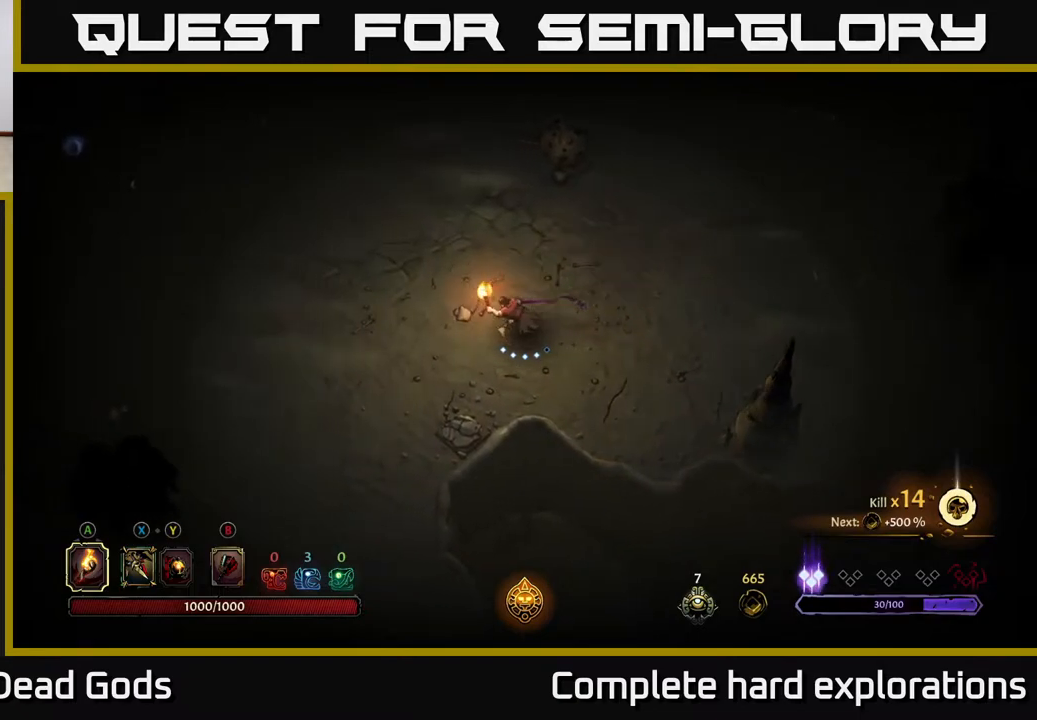
{"buttons": ["R2"], "left_stick": "up-left", "right_stick": "center", "events": [[150, "left_stick", "up-left"], [483, "R2", "down"]]}
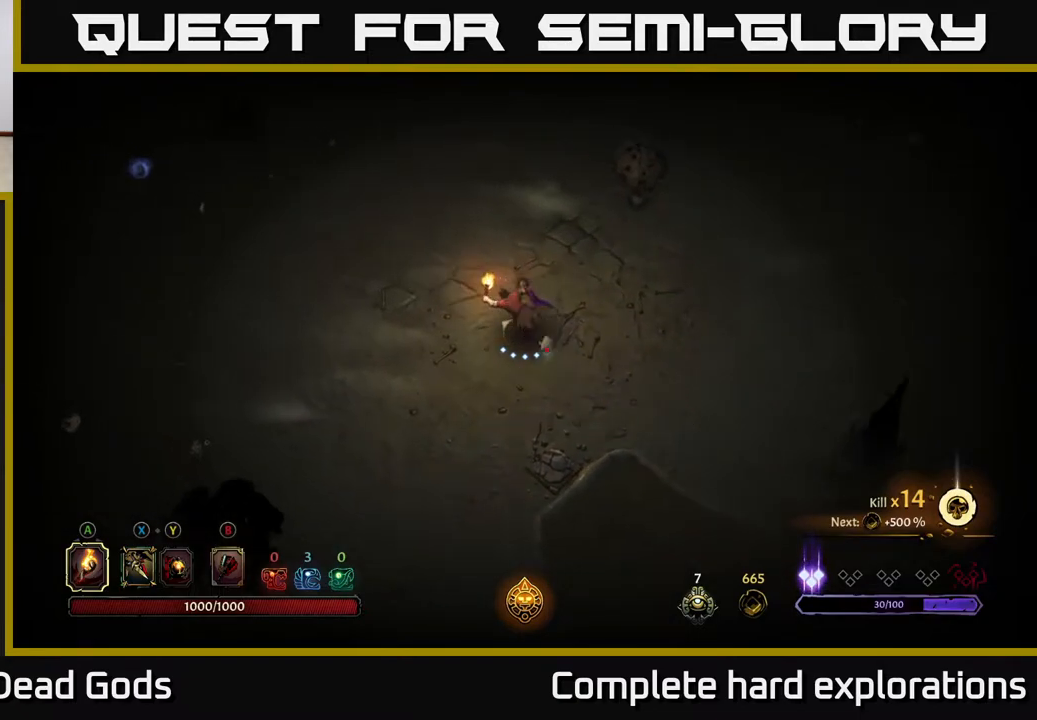
{"buttons": [], "left_stick": "left", "right_stick": "center", "events": [[183, "R2", "up"], [233, "left_stick", "left"]]}
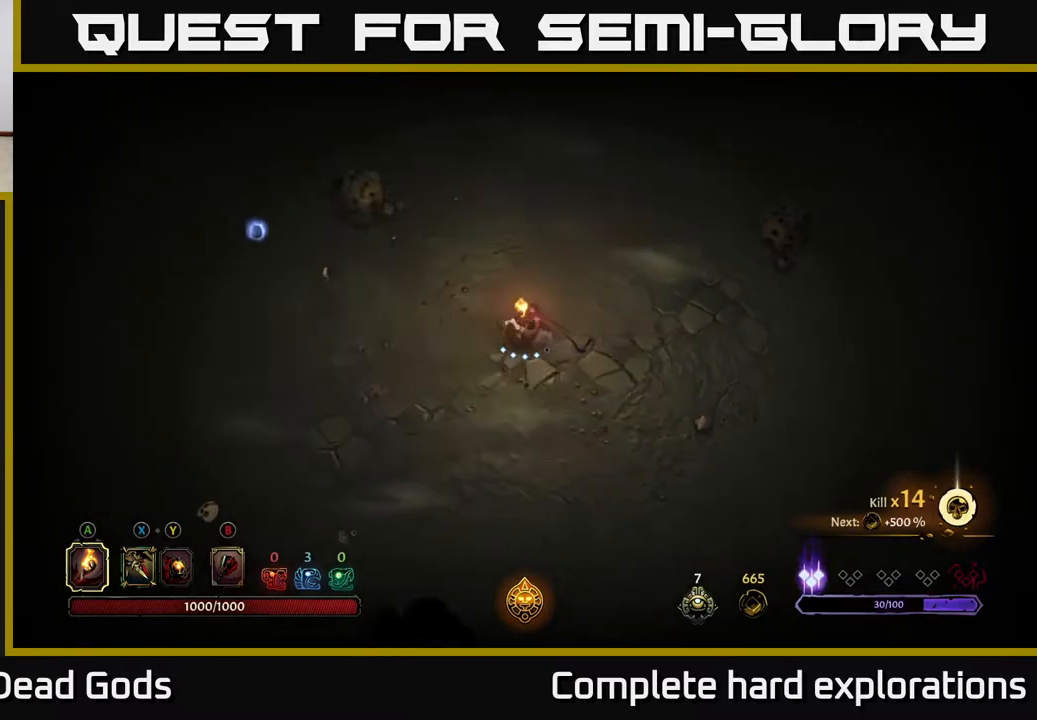
{"buttons": [], "left_stick": "left", "right_stick": "center", "events": [[17, "R2", "down"], [250, "R2", "up"]]}
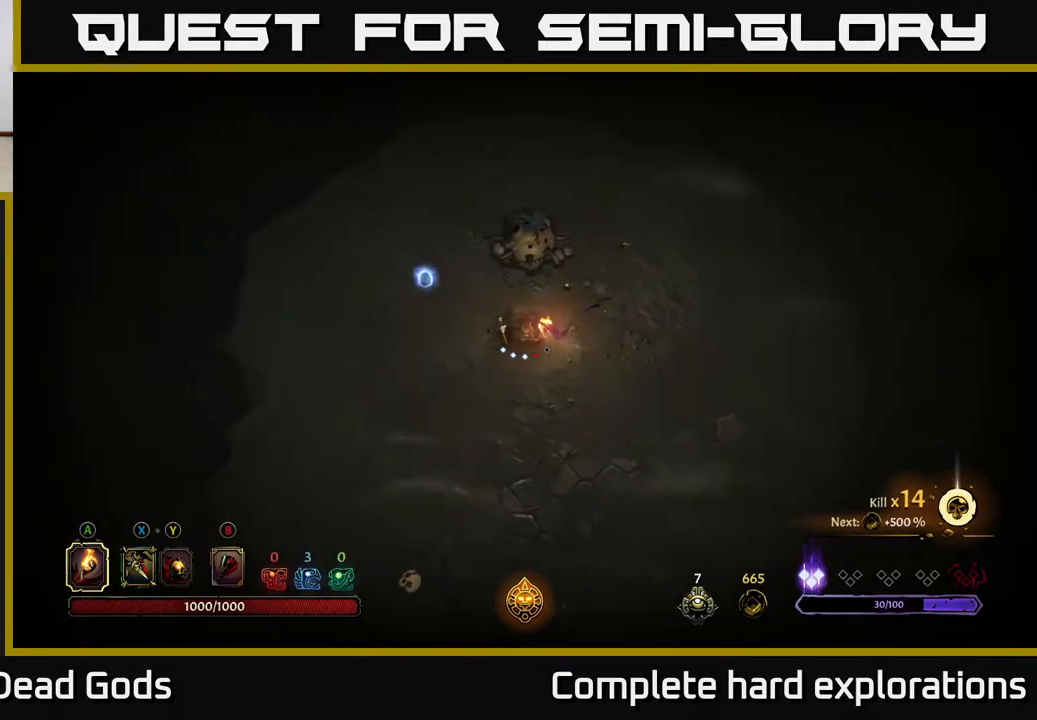
{"buttons": [], "left_stick": "up", "right_stick": "center", "events": [[17, "left_stick", "up-left"], [483, "left_stick", "up"]]}
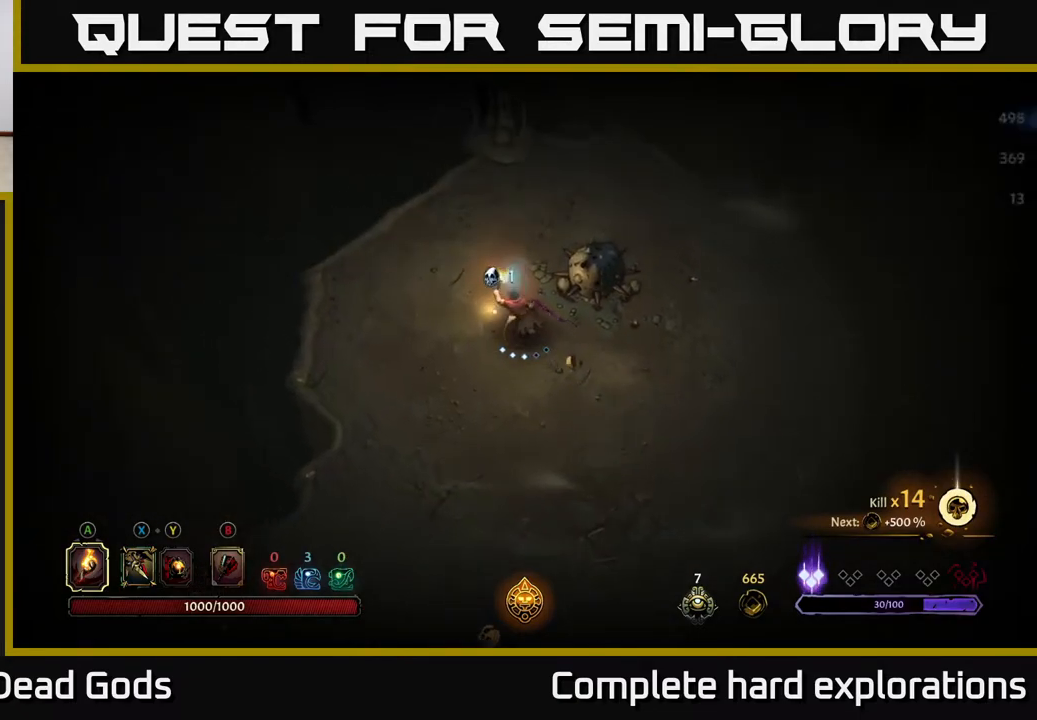
{"buttons": [], "left_stick": "up-right", "right_stick": "center", "events": [[467, "left_stick", "up-right"]]}
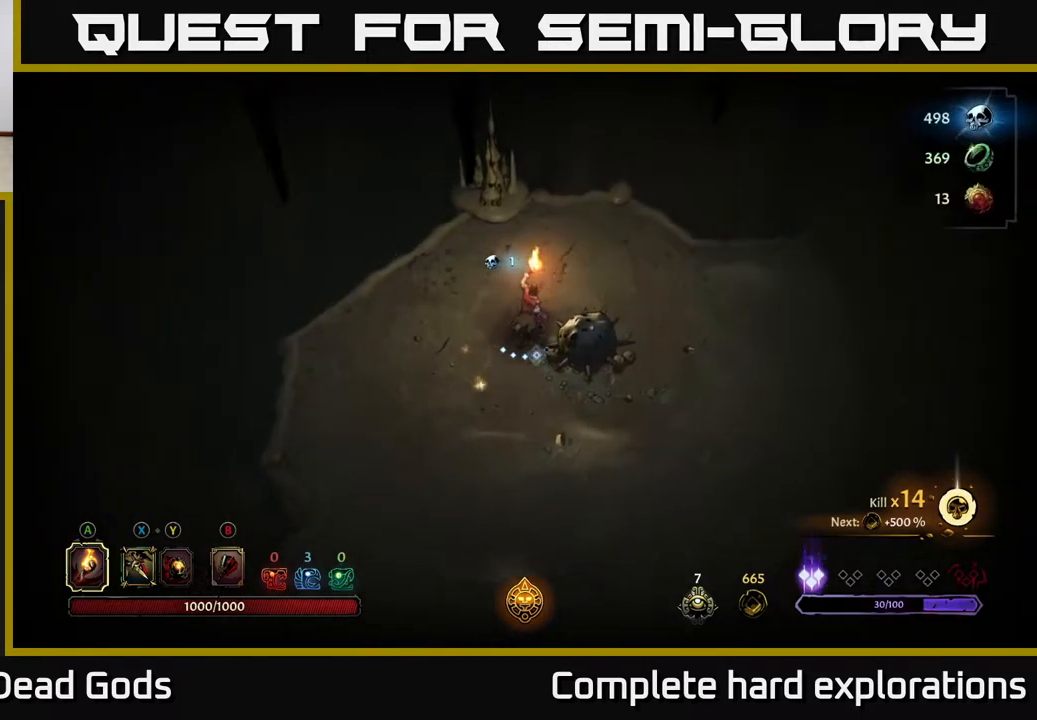
{"buttons": ["R2"], "left_stick": "right", "right_stick": "center", "events": [[167, "left_stick", "right"], [500, "R2", "down"]]}
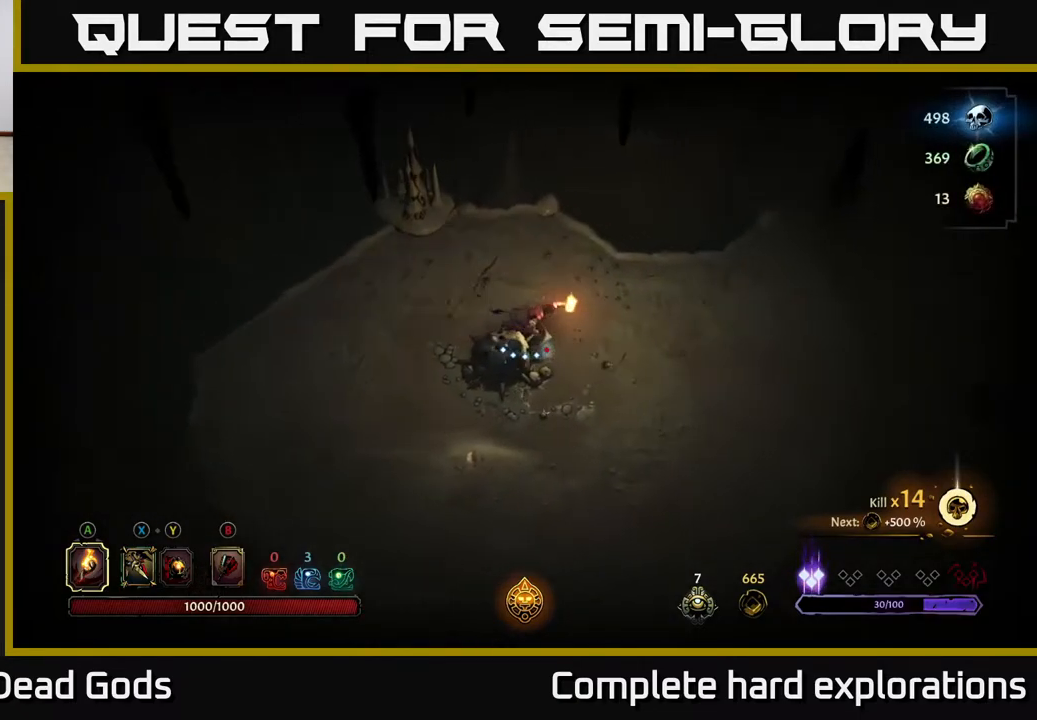
{"buttons": [], "left_stick": "up-right", "right_stick": "center", "events": [[233, "R2", "up"], [483, "left_stick", "up-right"]]}
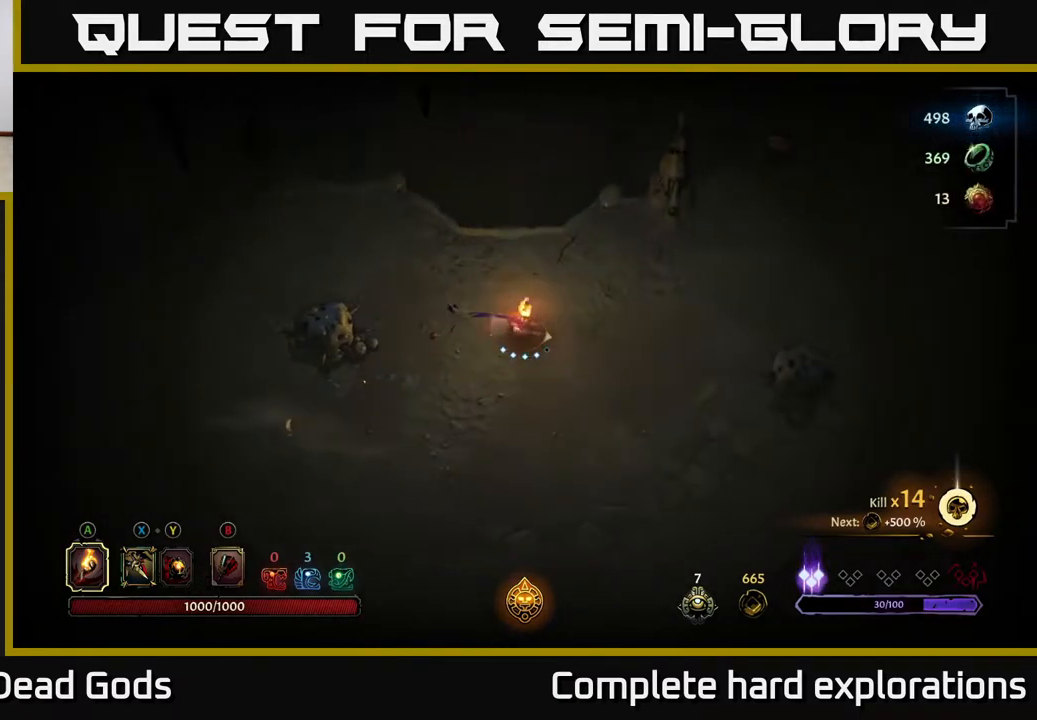
{"buttons": [], "left_stick": "up-right", "right_stick": "center", "events": [[33, "R2", "down"], [250, "R2", "up"]]}
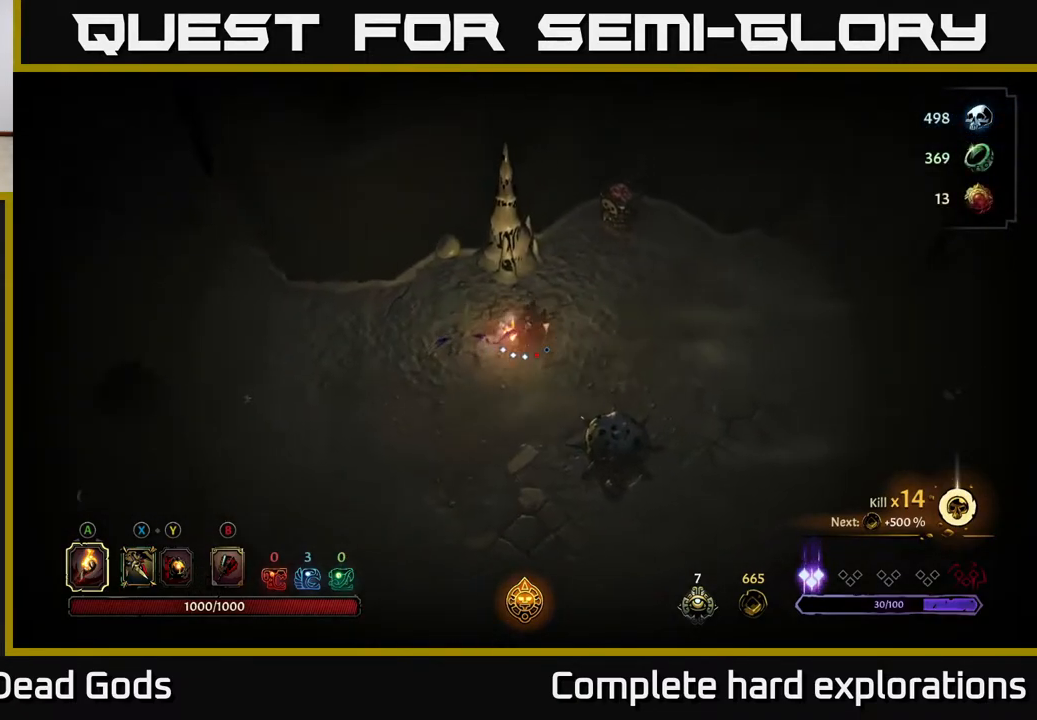
{"buttons": ["A"], "left_stick": "up-right", "right_stick": "center", "events": [[500, "A", "down"]]}
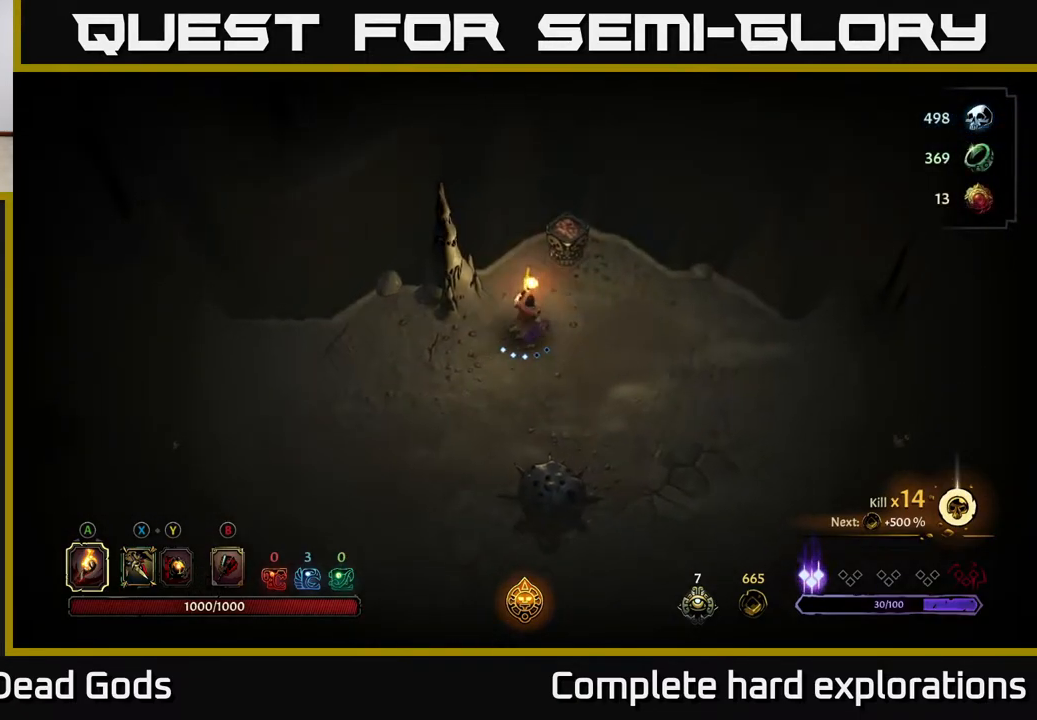
{"buttons": [], "left_stick": "down-right", "right_stick": "center", "events": [[117, "A", "up"], [233, "left_stick", "center"], [450, "left_stick", "down-right"]]}
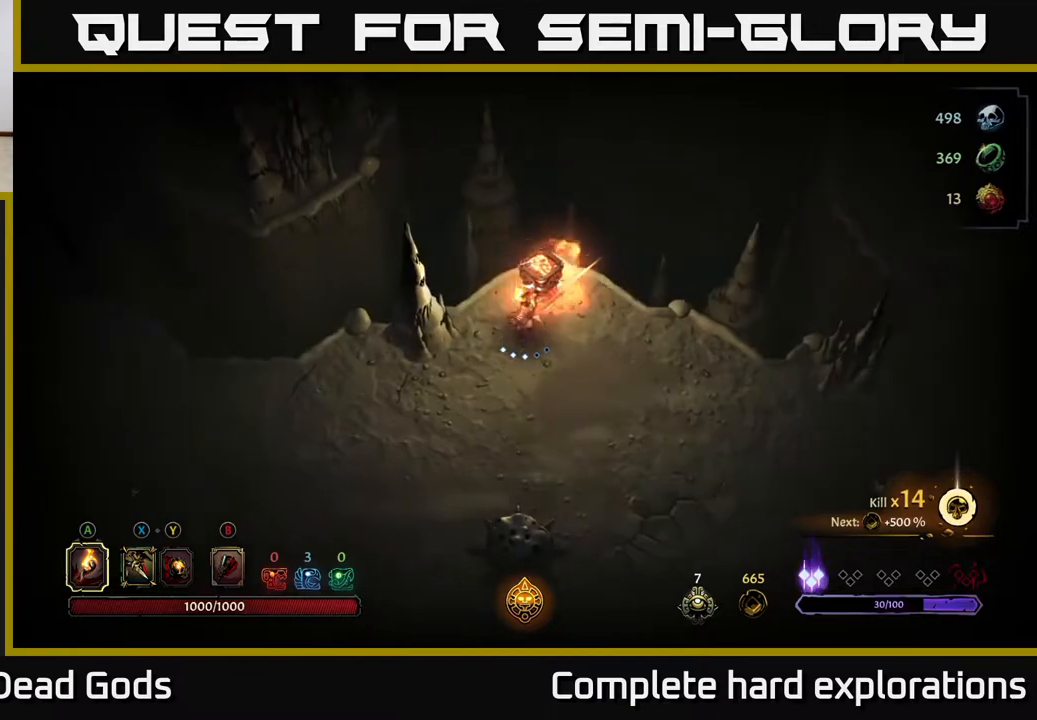
{"buttons": [], "left_stick": "down-right", "right_stick": "center", "events": [[33, "R2", "down"], [200, "R2", "up"]]}
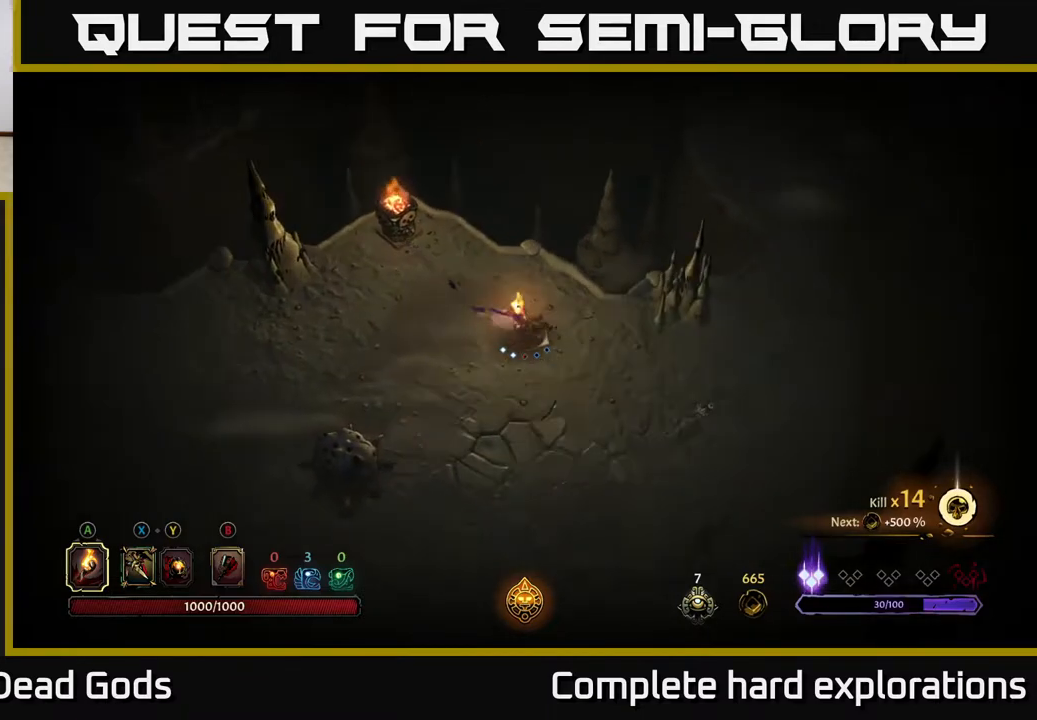
{"buttons": [], "left_stick": "down-right", "right_stick": "center", "events": []}
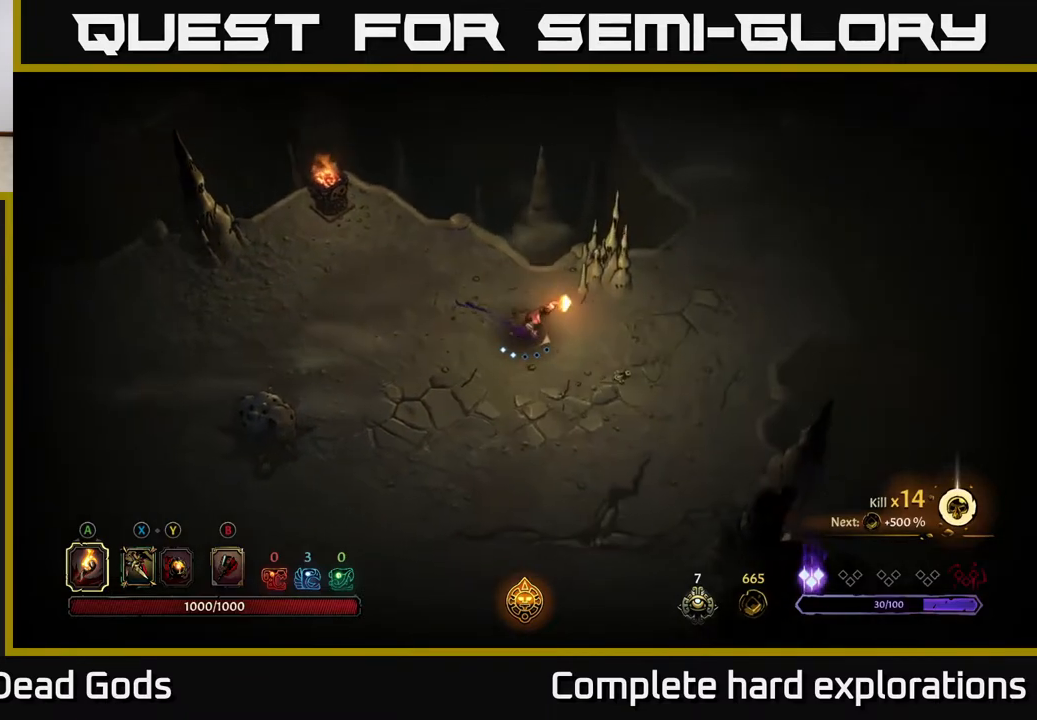
{"buttons": [], "left_stick": "up-right", "right_stick": "center", "events": [[100, "left_stick", "right"], [400, "left_stick", "up-right"]]}
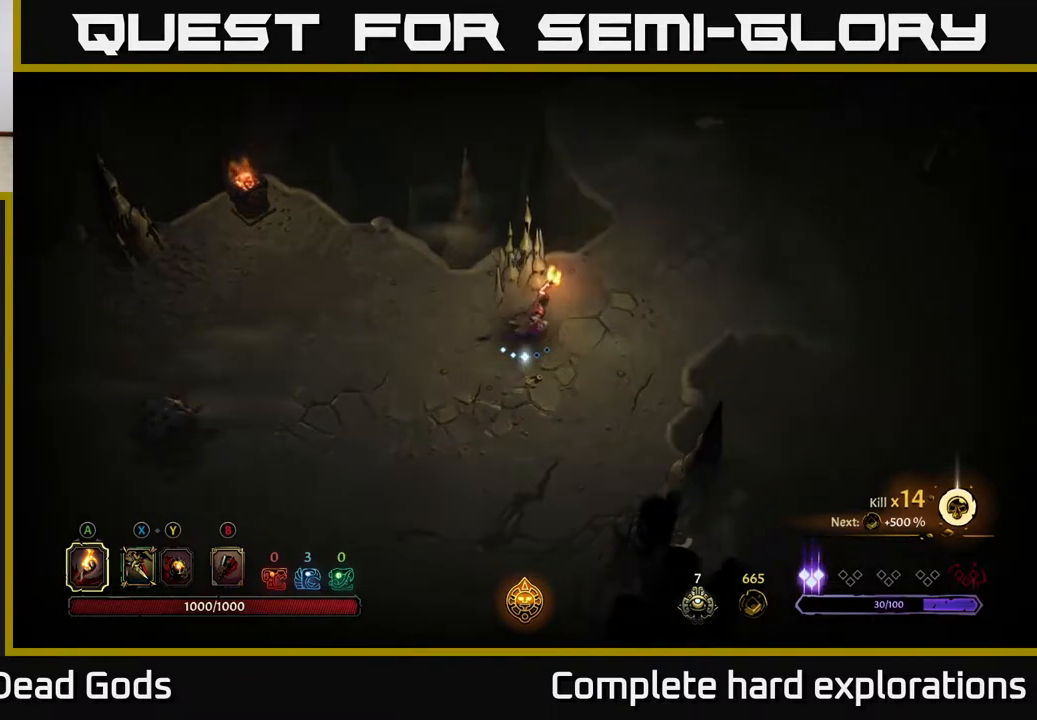
{"buttons": [], "left_stick": "up-right", "right_stick": "center", "events": []}
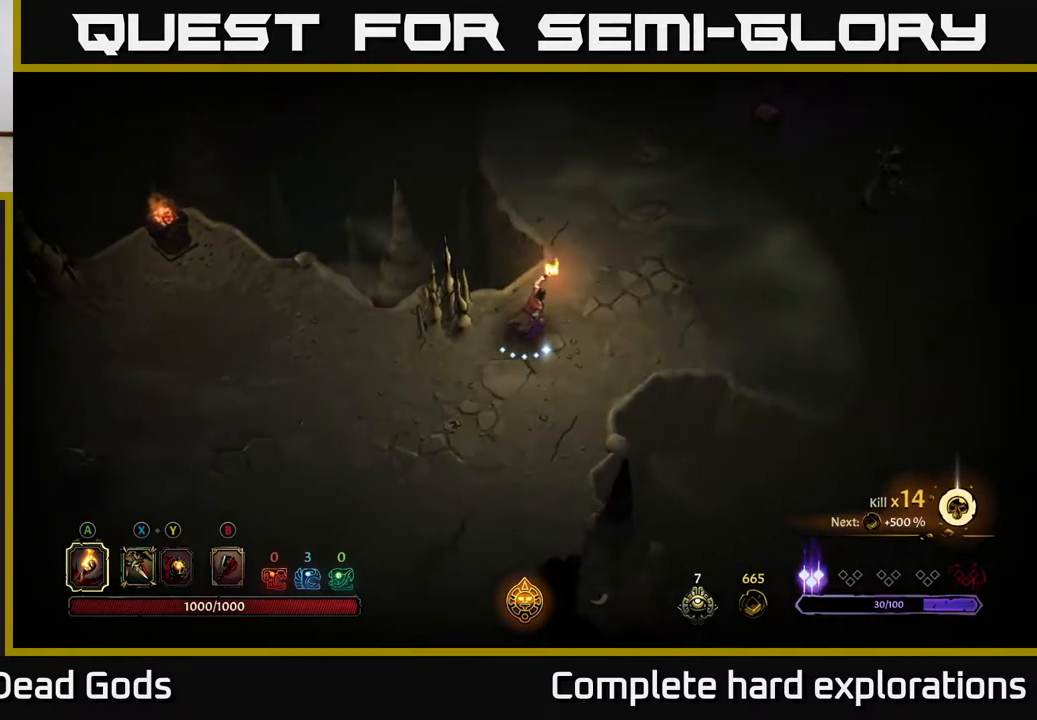
{"buttons": [], "left_stick": "up-right", "right_stick": "center", "events": [[283, "A", "down"], [417, "A", "up"]]}
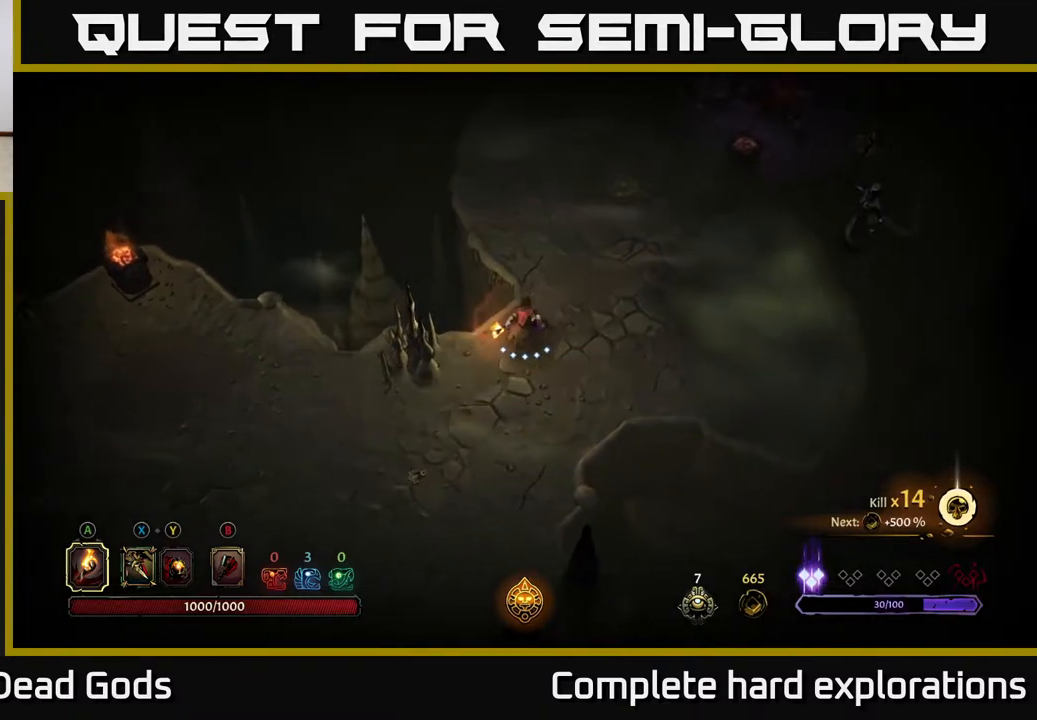
{"buttons": [], "left_stick": "down-right", "right_stick": "center", "events": [[33, "left_stick", "center"], [383, "left_stick", "down-right"]]}
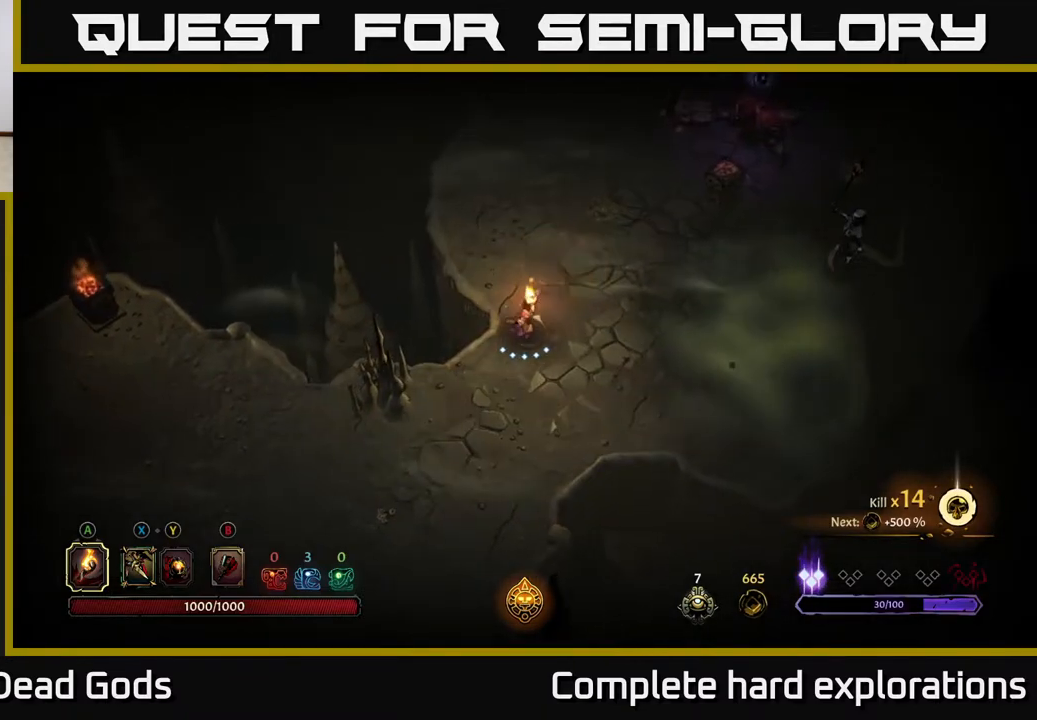
{"buttons": [], "left_stick": "right", "right_stick": "center", "events": [[133, "left_stick", "right"], [367, "A", "down"], [500, "A", "up"]]}
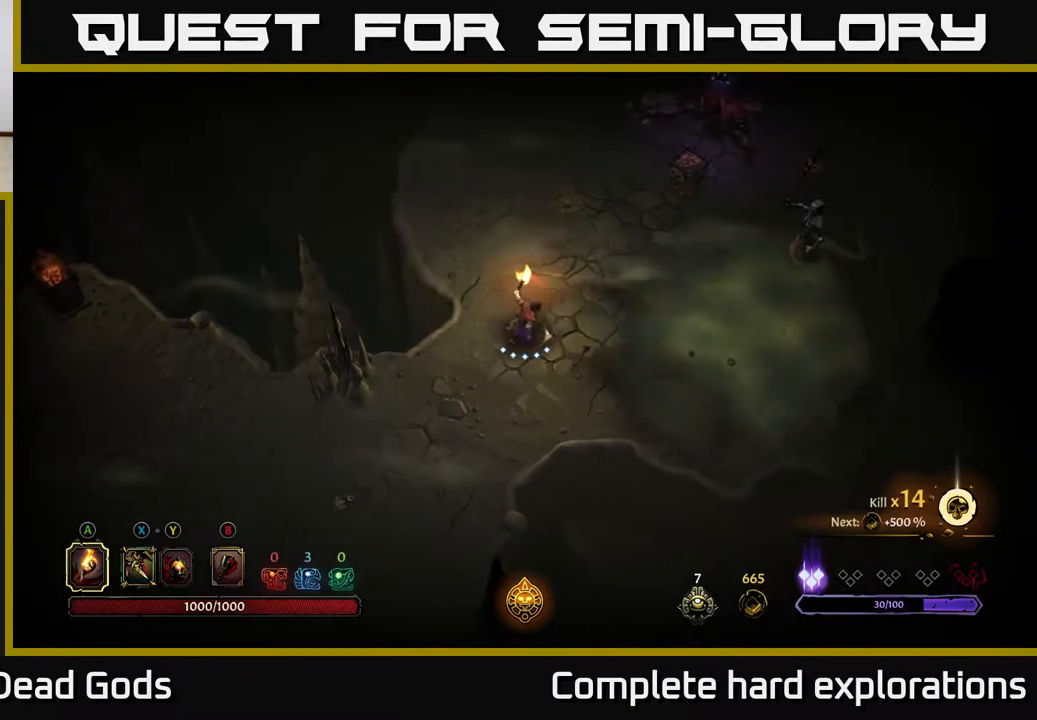
{"buttons": [], "left_stick": "left", "right_stick": "center", "events": [[67, "left_stick", "center"], [317, "left_stick", "left"]]}
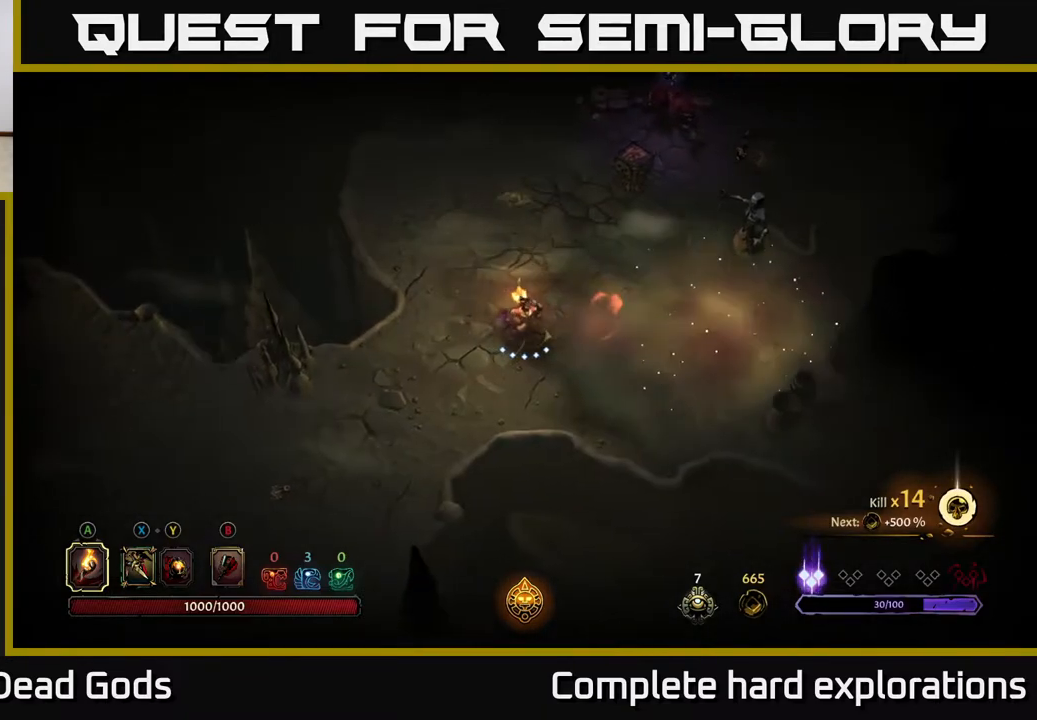
{"buttons": [], "left_stick": "left", "right_stick": "center", "events": [[433, "B", "down"], [500, "B", "up"]]}
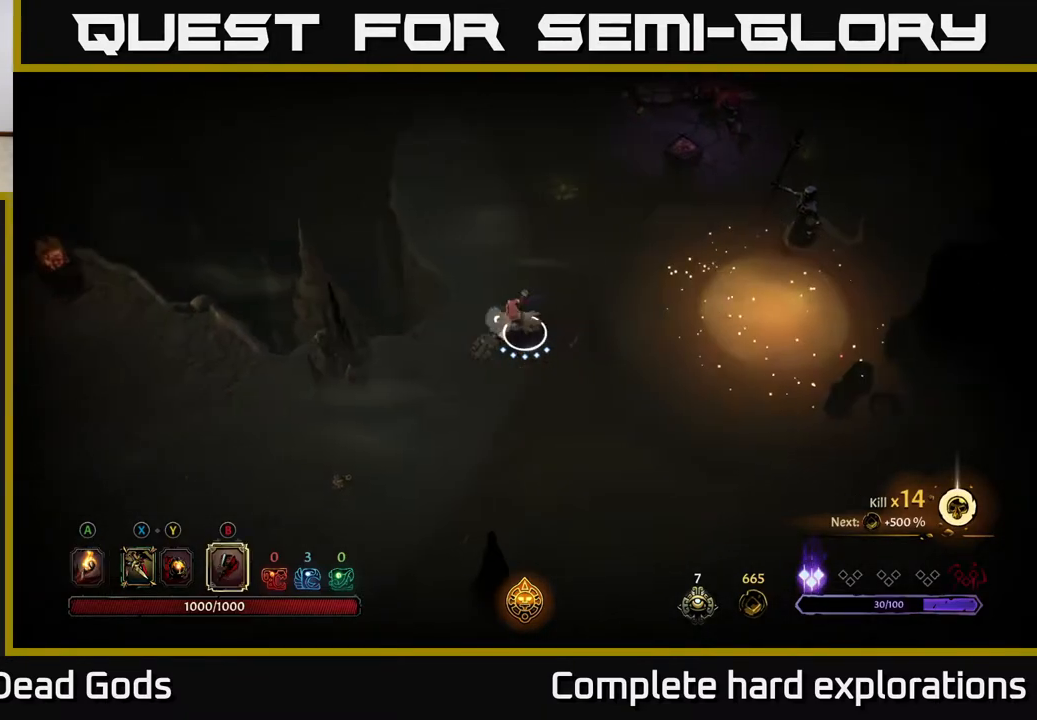
{"buttons": [], "left_stick": "right", "right_stick": "center", "events": [[83, "left_stick", "up-left"], [217, "left_stick", "up"], [433, "left_stick", "right"]]}
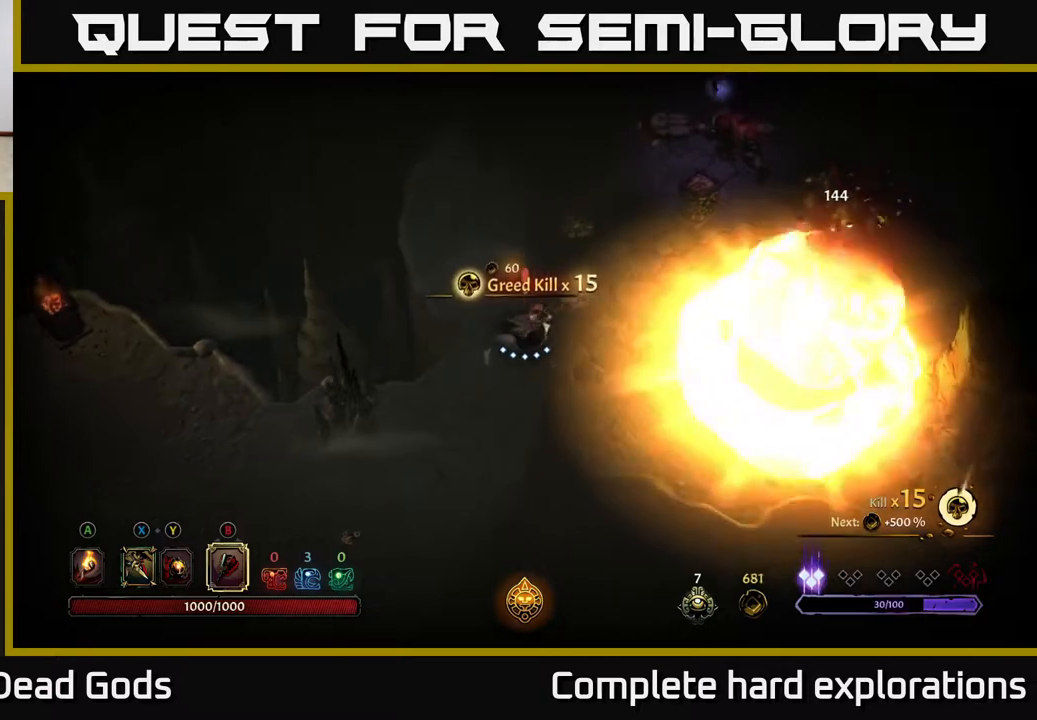
{"buttons": ["B"], "left_stick": "up", "right_stick": "center", "events": [[317, "left_stick", "up"], [400, "B", "down"]]}
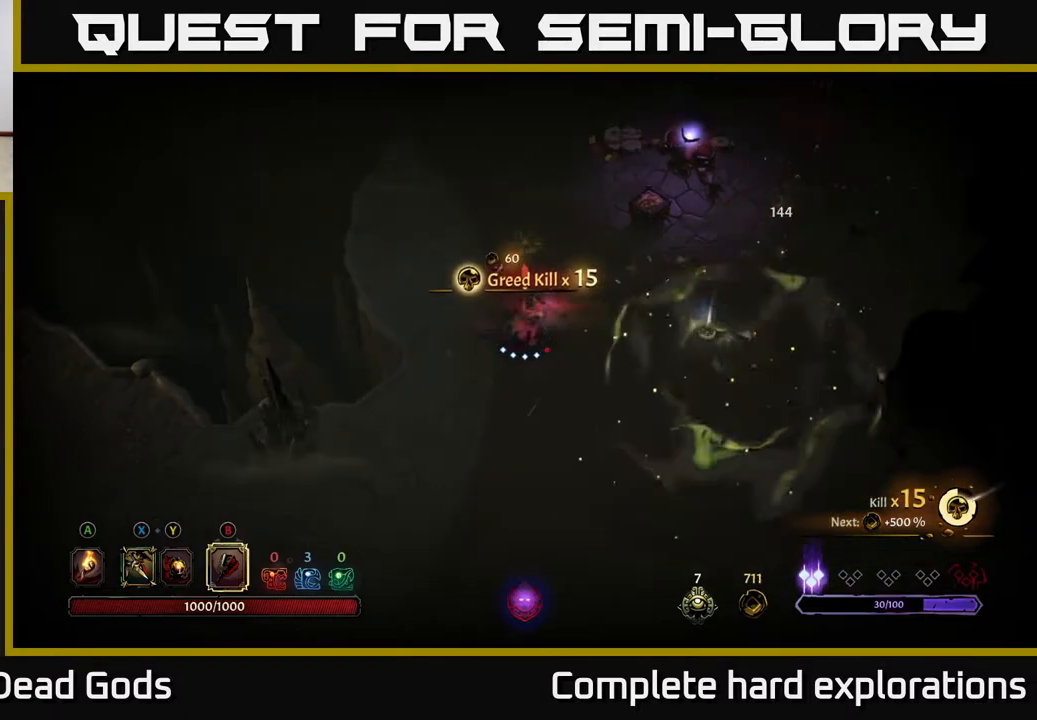
{"buttons": [], "left_stick": "up-right", "right_stick": "center", "events": [[133, "left_stick", "up-right"], [400, "B", "up"]]}
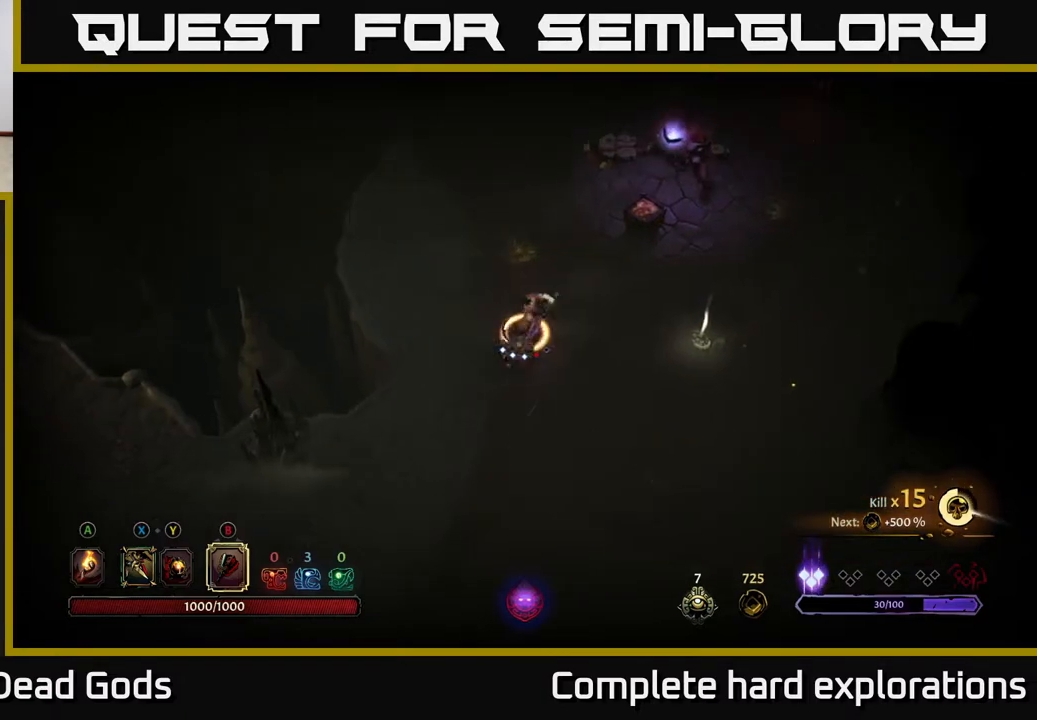
{"buttons": [], "left_stick": "up-right", "right_stick": "center", "events": []}
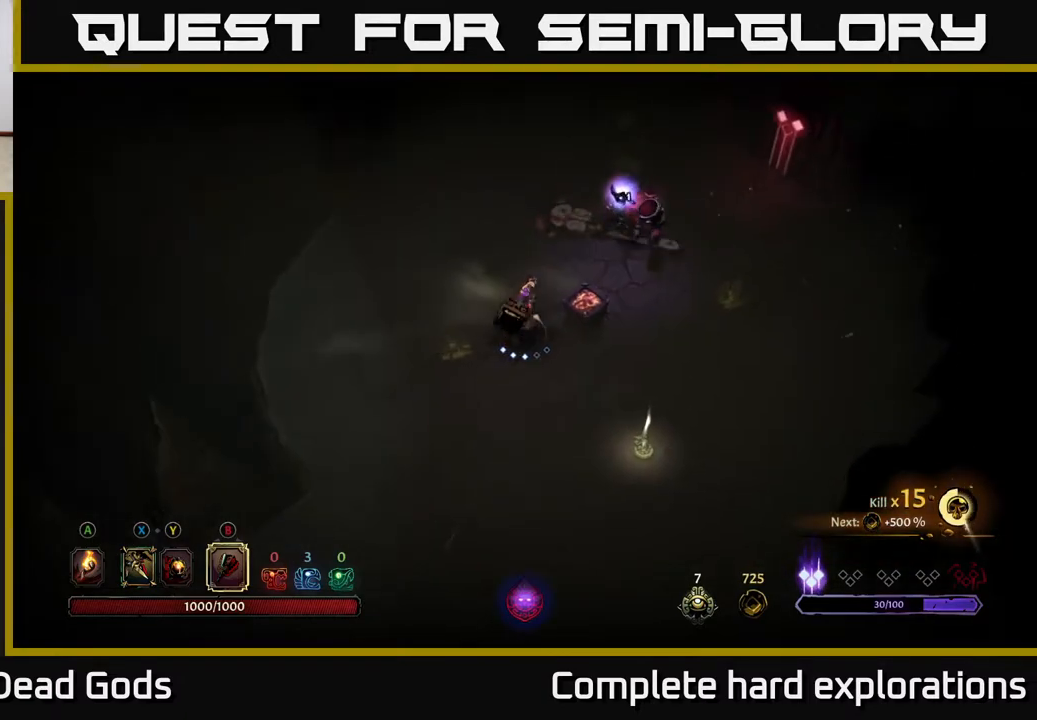
{"buttons": [], "left_stick": "up", "right_stick": "center", "events": [[317, "left_stick", "center"], [483, "left_stick", "up"]]}
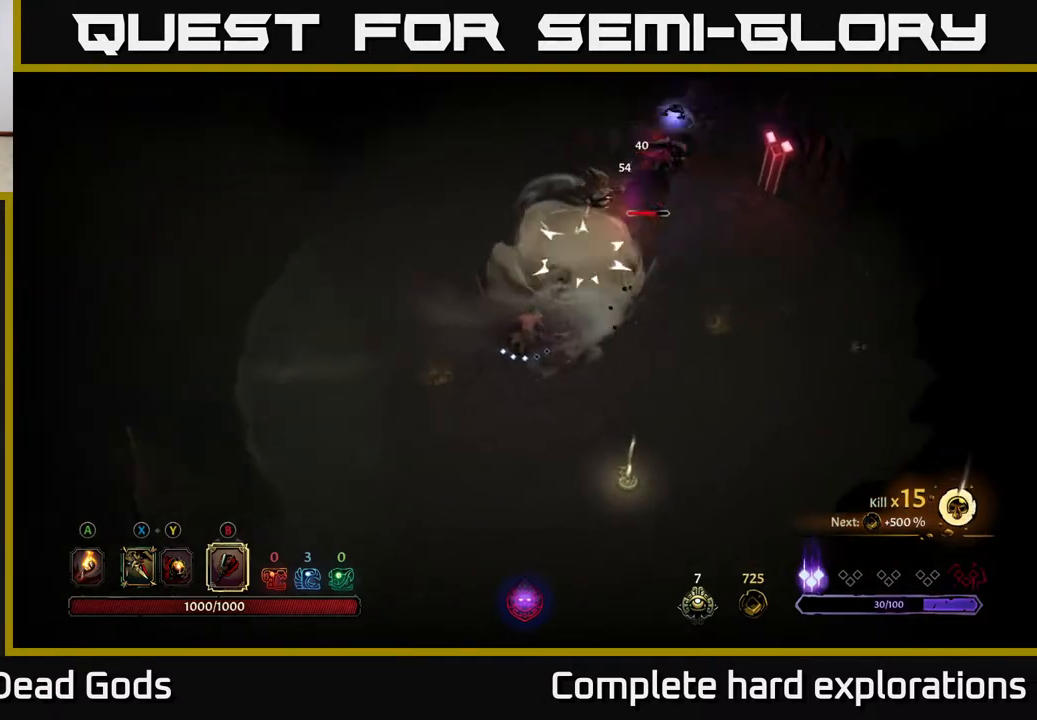
{"buttons": ["X"], "left_stick": "up-right", "right_stick": "center", "events": [[183, "left_stick", "up-right"], [400, "X", "down"]]}
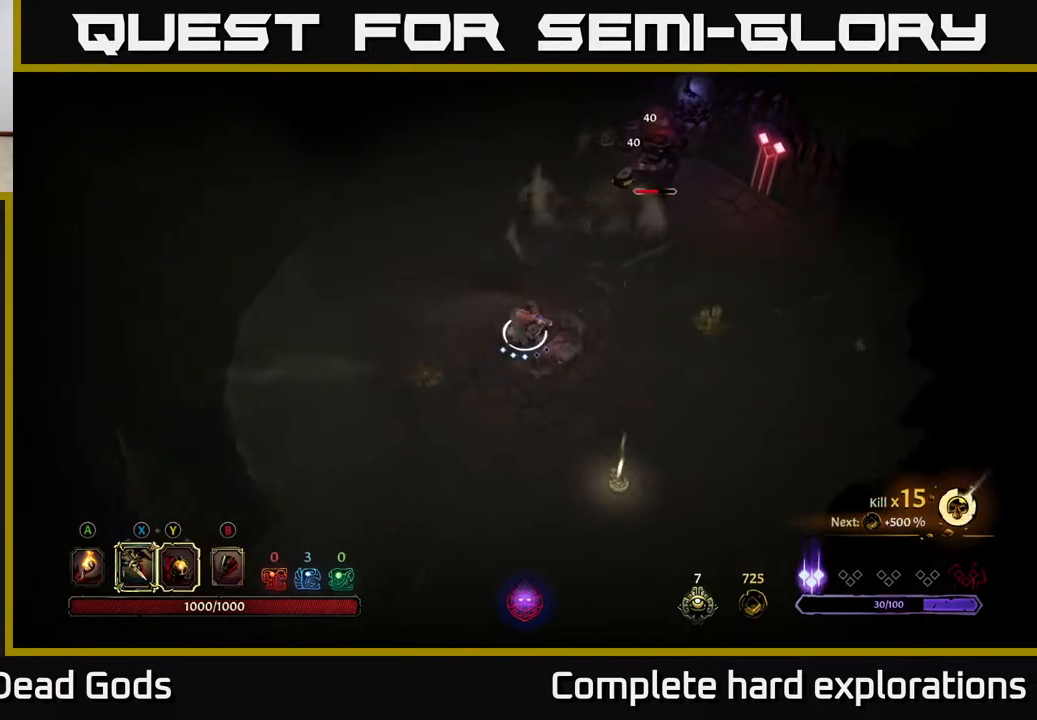
{"buttons": [], "left_stick": "up-right", "right_stick": "center", "events": [[17, "X", "up"], [150, "Y", "down"], [450, "Y", "up"]]}
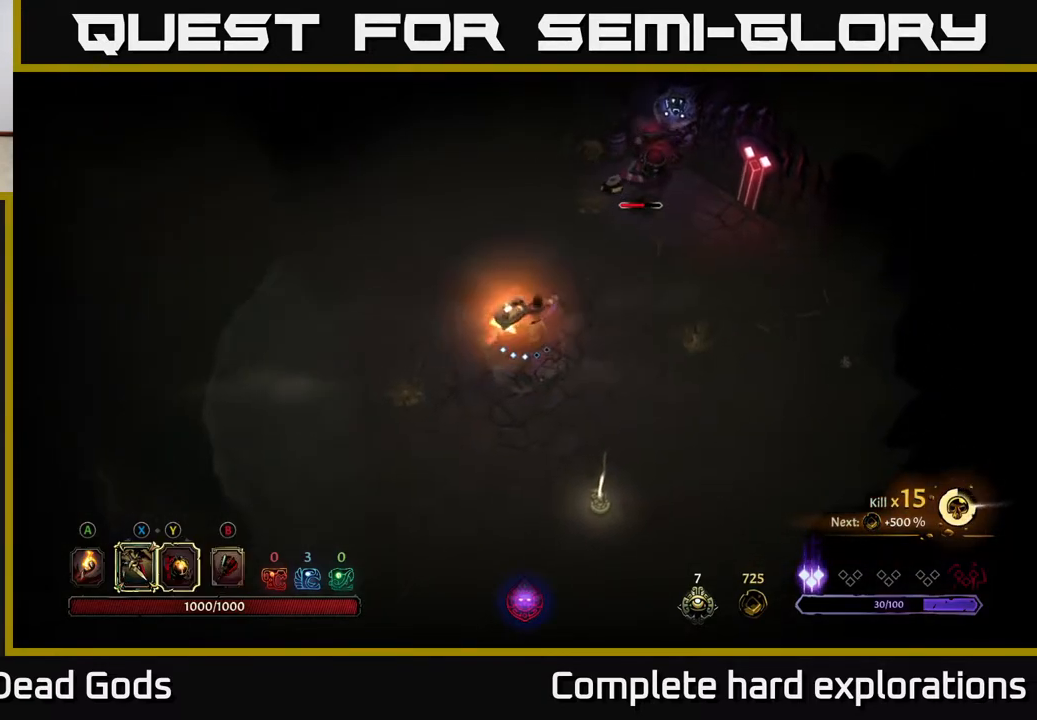
{"buttons": [], "left_stick": "up-right", "right_stick": "center", "events": []}
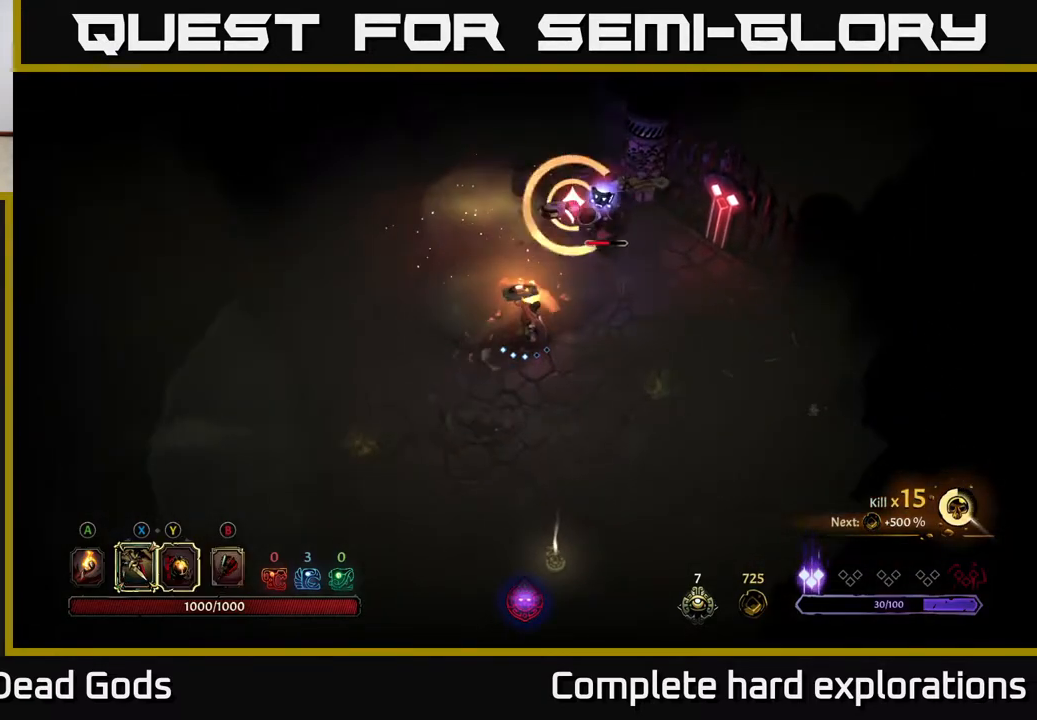
{"buttons": ["R2"], "left_stick": "right", "right_stick": "center", "events": [[50, "X", "down"], [133, "X", "up"], [250, "left_stick", "right"], [467, "R2", "down"]]}
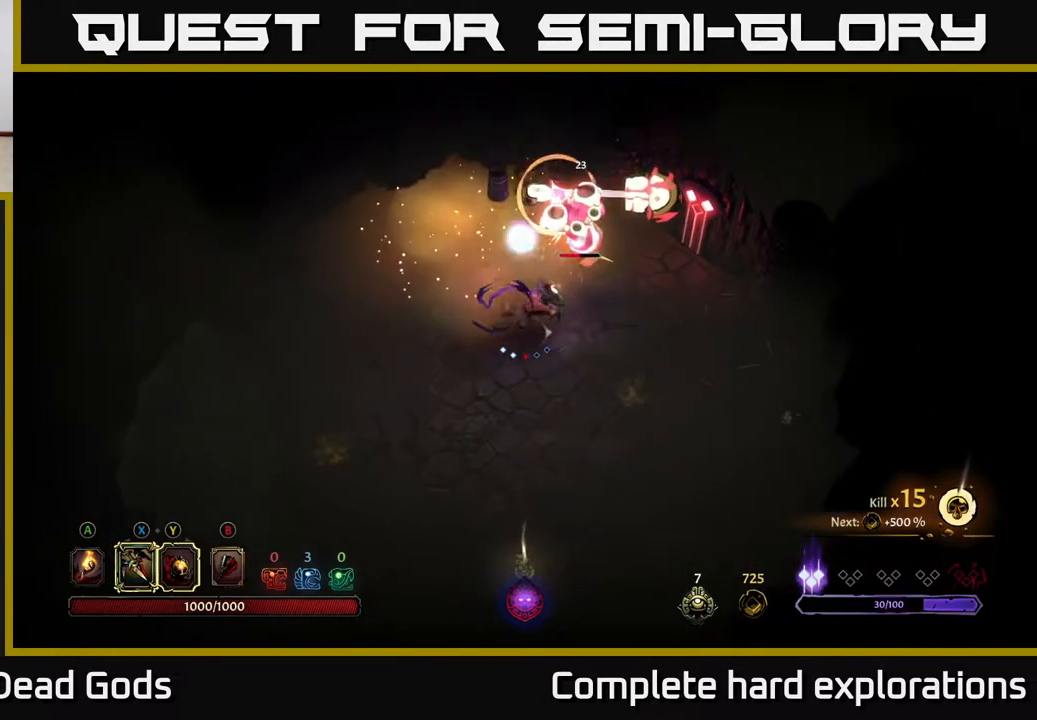
{"buttons": [], "left_stick": "down-right", "right_stick": "center", "events": [[17, "left_stick", "down-right"], [450, "R2", "up"]]}